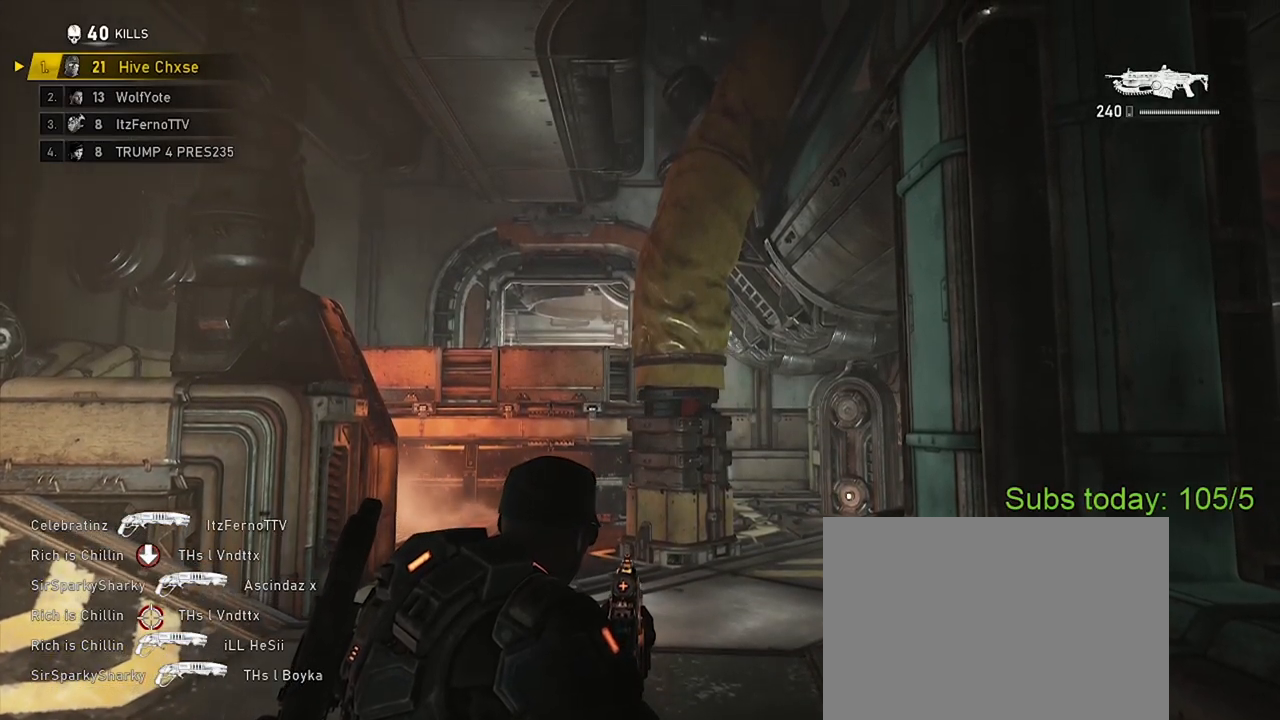
Gameplay with a controller (Xbox layout); each line is a JSON object with the inputs held at the frame after it. "events" lists button and stick changes between this image and that frame as [ms after this image, input, new state], when the widget could be followed in between.
{"buttons": ["X"], "left_stick": "center", "right_stick": "center", "events": [[133, "DPAD_LEFT", "down"], [133, "X", "down"], [233, "DPAD_LEFT", "up"]]}
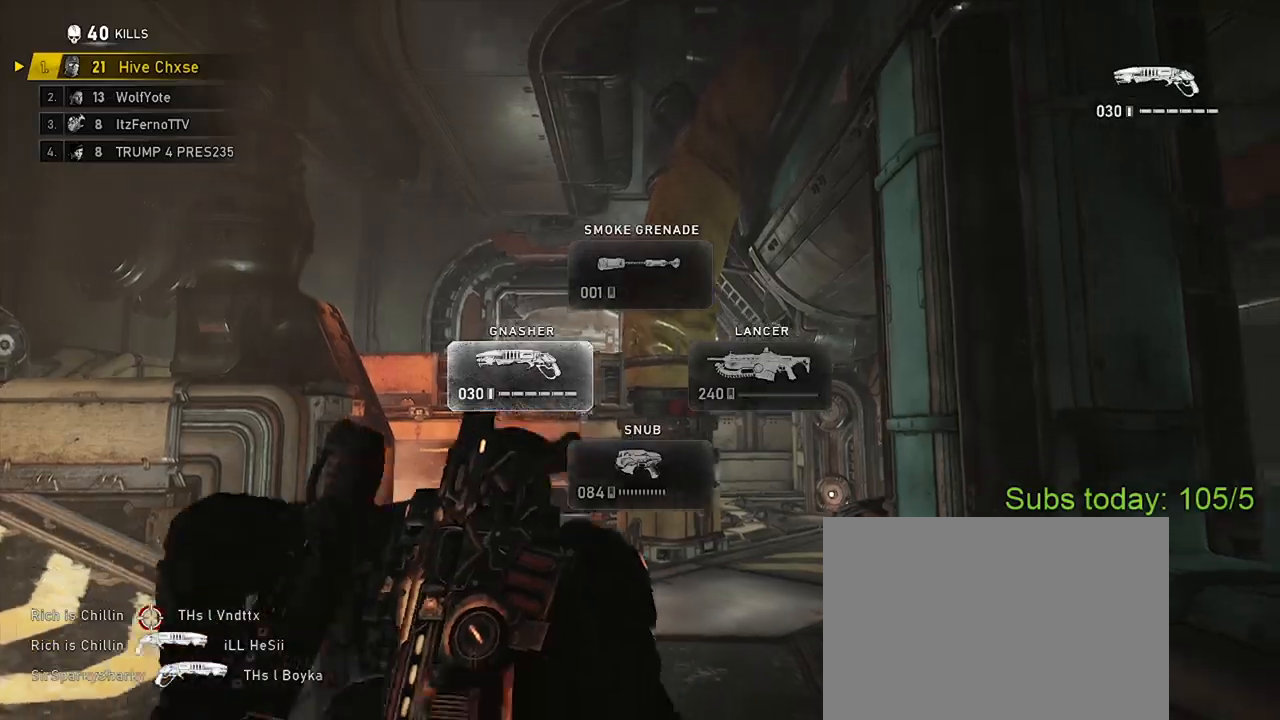
{"buttons": [], "left_stick": "left", "right_stick": "down-left", "events": [[367, "right_stick", "down"], [417, "left_stick", "left"], [451, "X", "up"], [467, "right_stick", "down-left"]]}
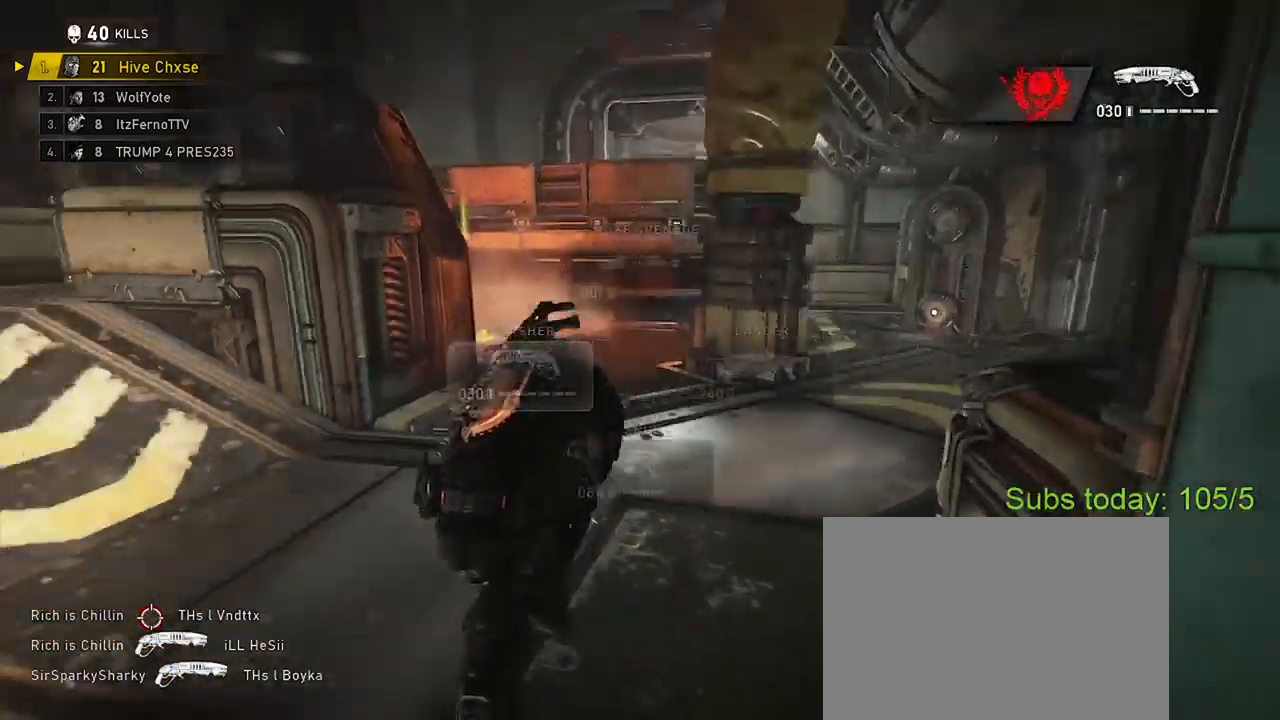
{"buttons": ["X"], "left_stick": "up", "right_stick": "center", "events": [[16, "right_stick", "left"], [83, "X", "down"], [100, "left_stick", "up-left"], [200, "left_stick", "up"], [233, "right_stick", "center"]]}
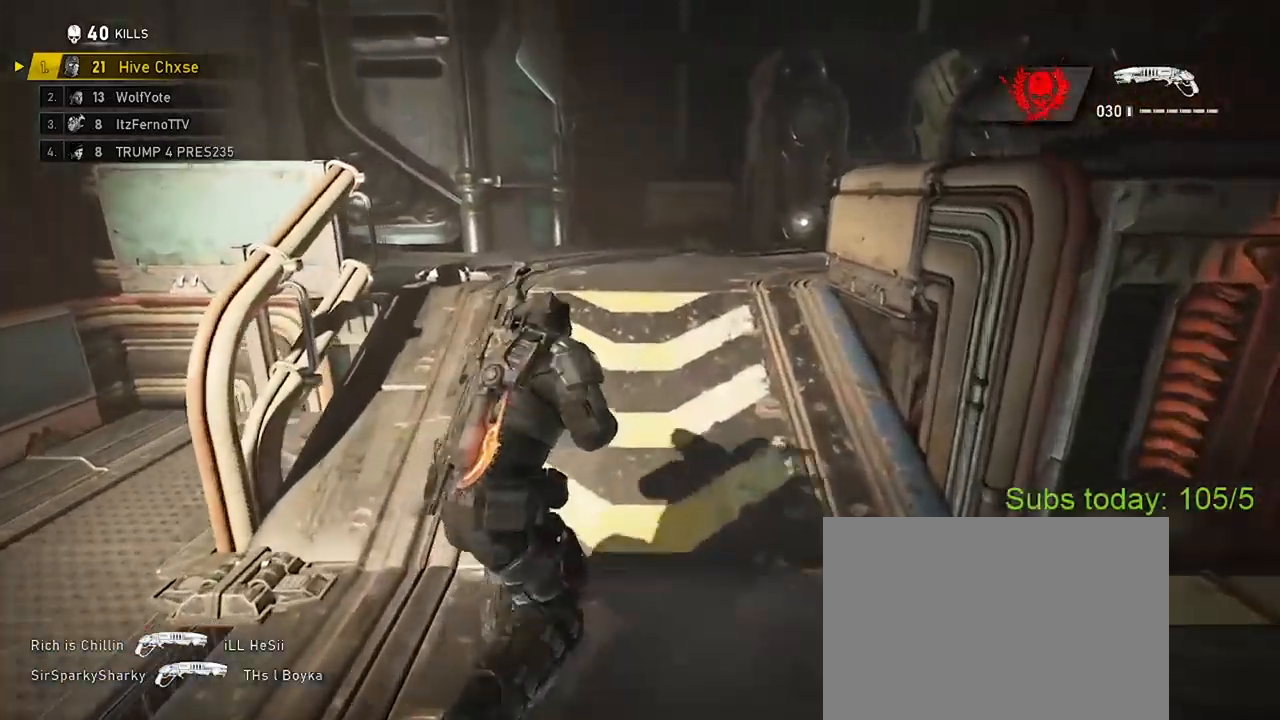
{"buttons": [], "left_stick": "up-right", "right_stick": "right", "events": [[150, "A", "down"], [234, "A", "up"], [284, "A", "down"], [301, "right_stick", "right"], [367, "A", "up"], [451, "X", "up"], [451, "left_stick", "up-right"]]}
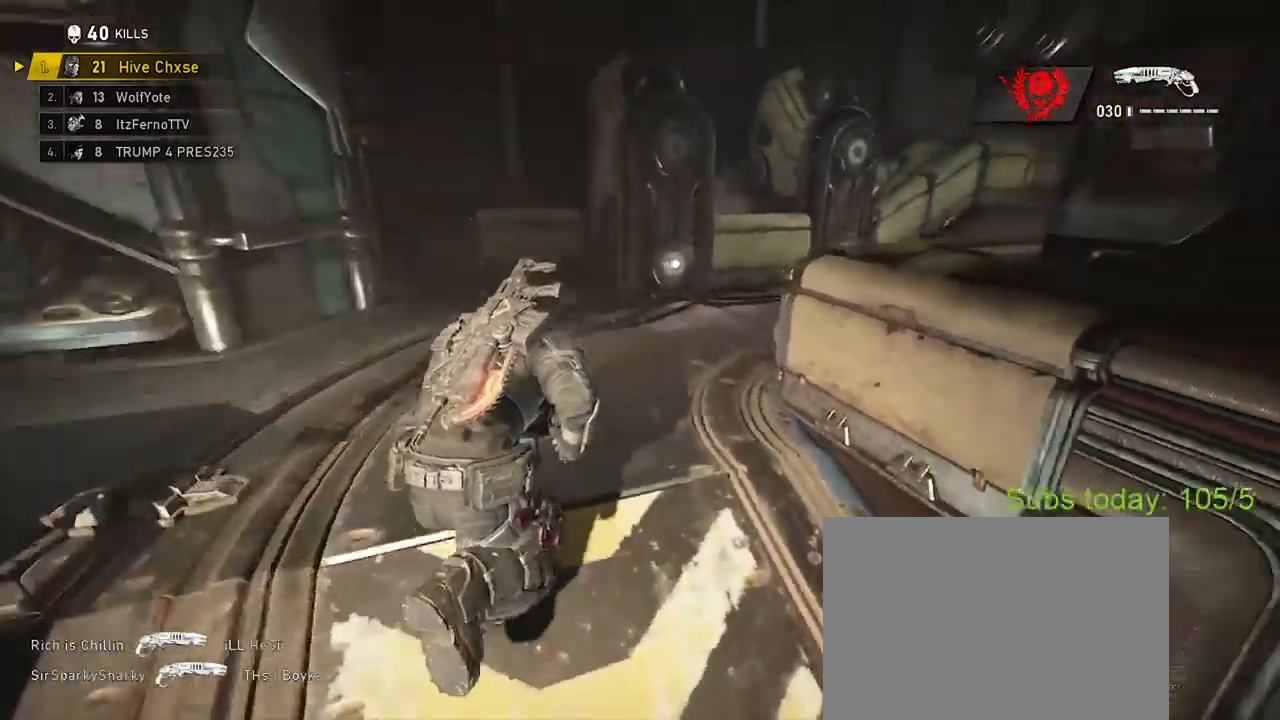
{"buttons": ["A", "X"], "left_stick": "center", "right_stick": "center", "events": [[33, "A", "down"], [117, "A", "up"], [183, "A", "down"], [183, "X", "down"], [217, "left_stick", "up"], [250, "A", "up"], [317, "A", "down"], [400, "A", "up"], [450, "A", "down"], [467, "left_stick", "center"], [484, "right_stick", "center"]]}
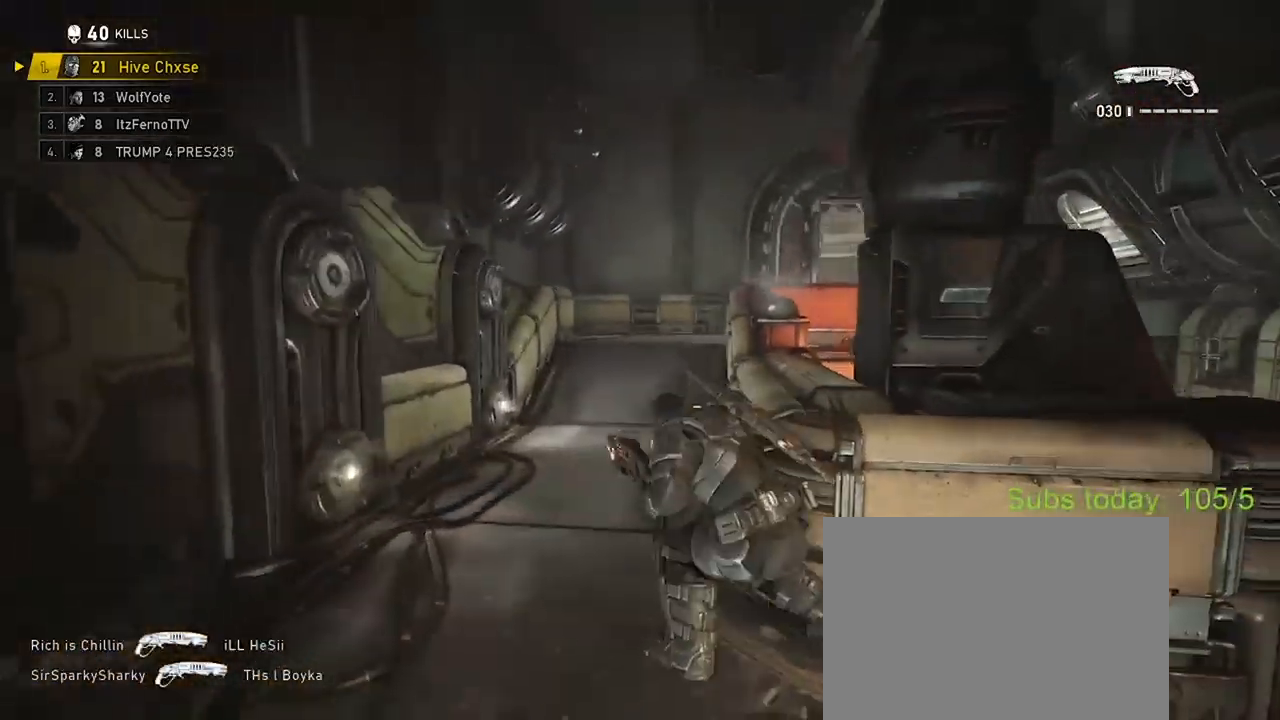
{"buttons": ["X"], "left_stick": "up-right", "right_stick": "center", "events": [[50, "A", "up"], [234, "left_stick", "up-left"], [367, "A", "down"], [451, "A", "up"], [467, "left_stick", "up-right"]]}
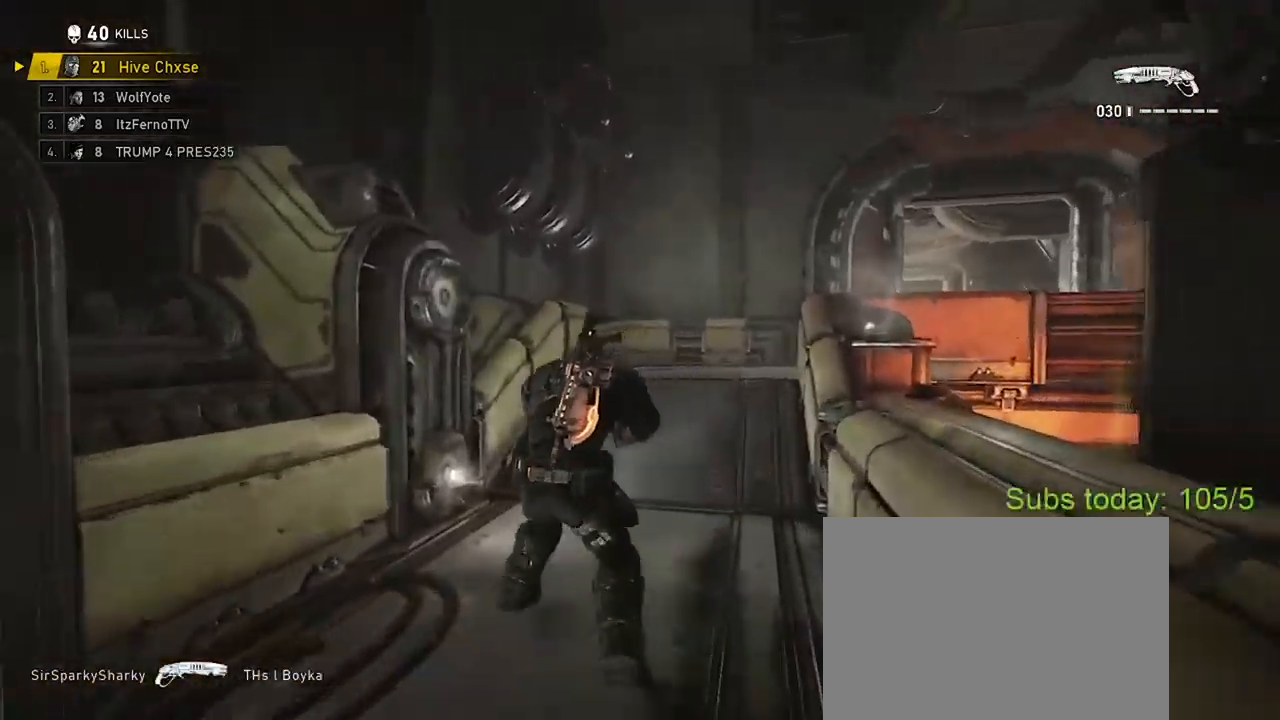
{"buttons": ["A", "X"], "left_stick": "up-left", "right_stick": "center", "events": [[16, "X", "up"], [83, "A", "down"], [133, "X", "down"], [150, "A", "up"], [150, "left_stick", "up-left"], [217, "A", "down"], [233, "left_stick", "up-right"], [300, "A", "up"], [300, "X", "up"], [350, "A", "down"], [384, "X", "down"], [384, "left_stick", "up-left"], [417, "A", "up"], [467, "A", "down"]]}
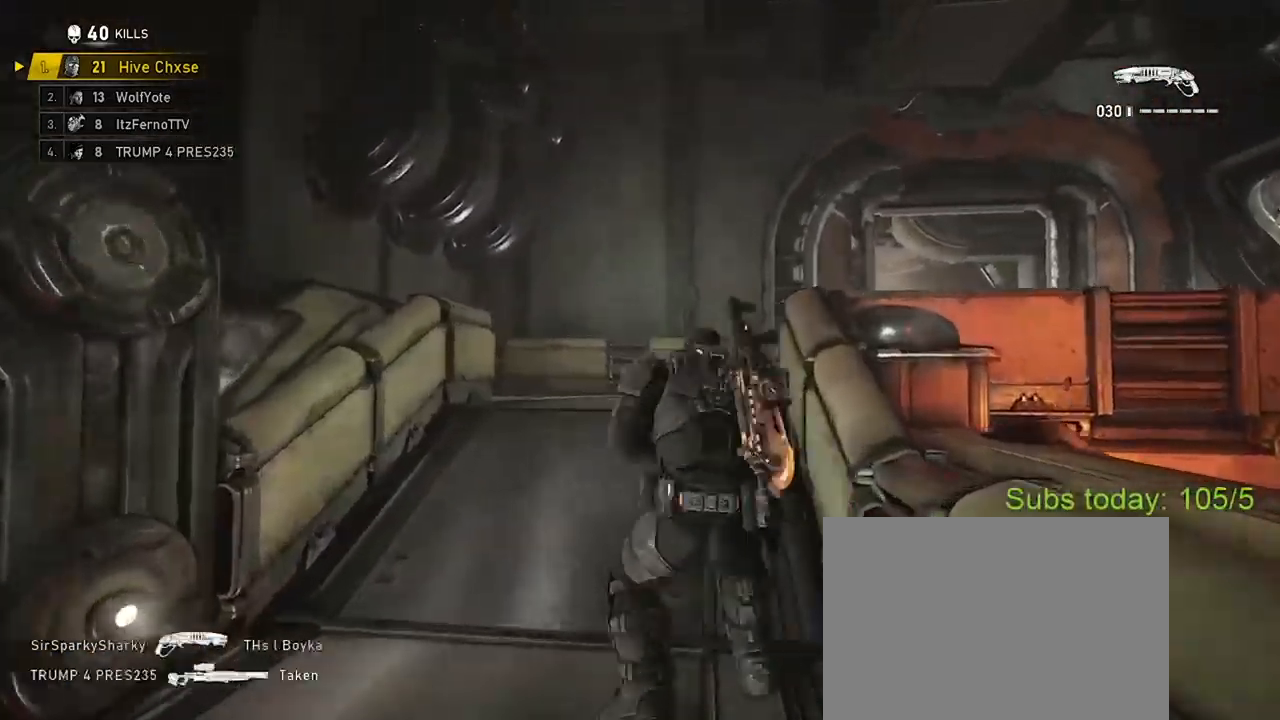
{"buttons": ["A", "X"], "left_stick": "up-right", "right_stick": "right", "events": [[50, "A", "up"], [100, "A", "down"], [167, "A", "up"], [217, "left_stick", "up-right"], [301, "right_stick", "right"], [334, "A", "down"], [401, "A", "up"], [467, "A", "down"]]}
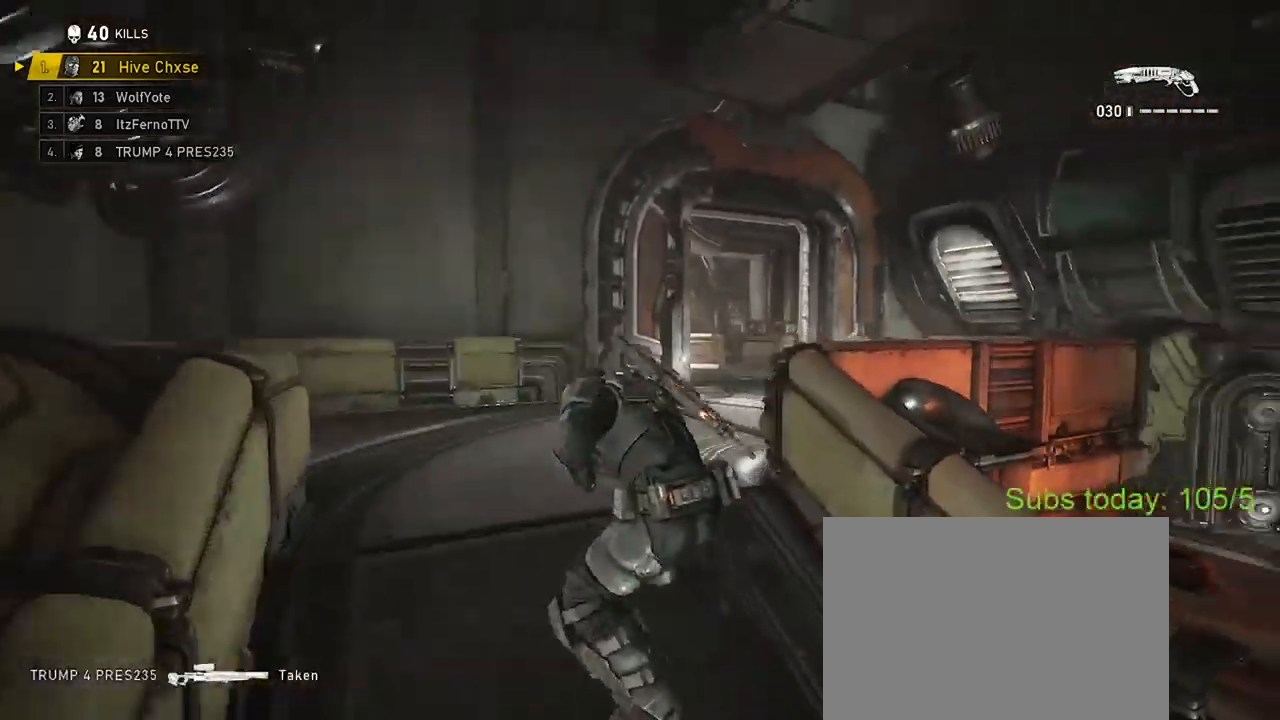
{"buttons": ["X"], "left_stick": "down-right", "right_stick": "center", "events": [[16, "left_stick", "up"], [50, "A", "up"], [133, "A", "down"], [200, "A", "up"], [250, "A", "down"], [317, "left_stick", "down-right"], [367, "A", "up"], [467, "right_stick", "center"]]}
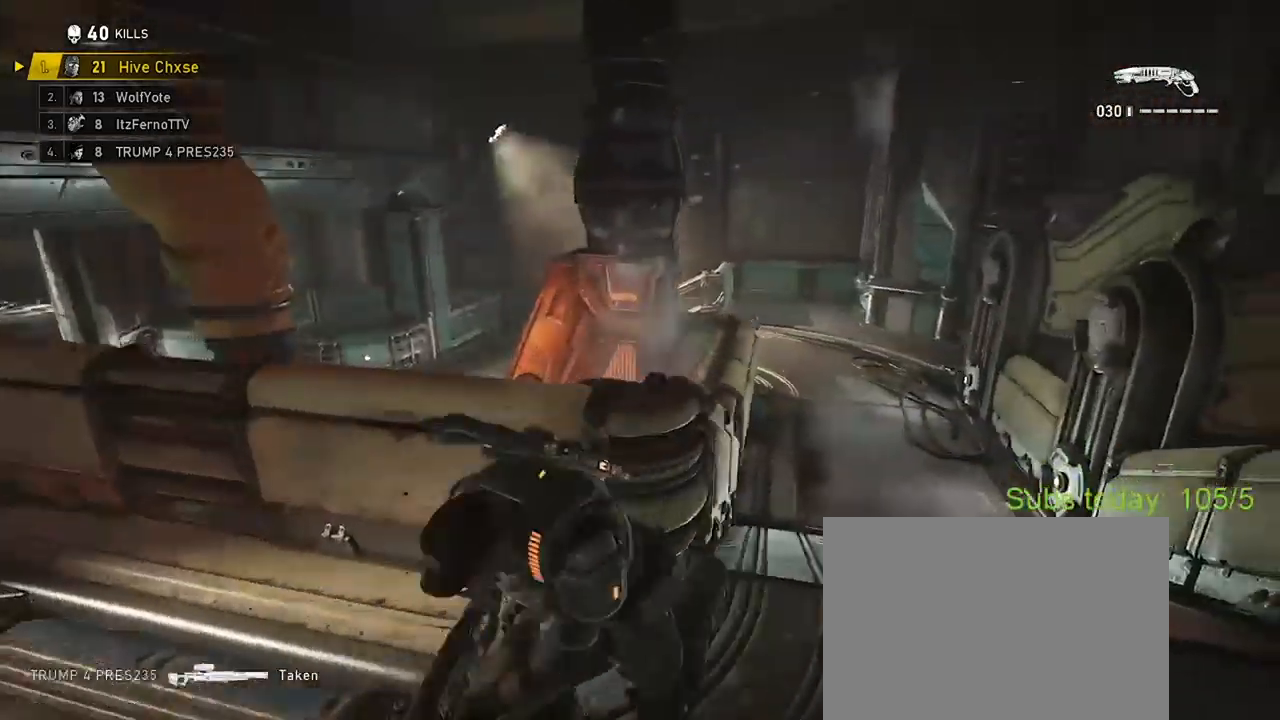
{"buttons": ["X"], "left_stick": "up", "right_stick": "center", "events": [[50, "left_stick", "up-left"], [67, "right_stick", "right"], [100, "A", "down"], [117, "X", "up"], [150, "left_stick", "up-right"], [184, "A", "up"], [184, "X", "down"], [317, "left_stick", "up"], [351, "right_stick", "center"]]}
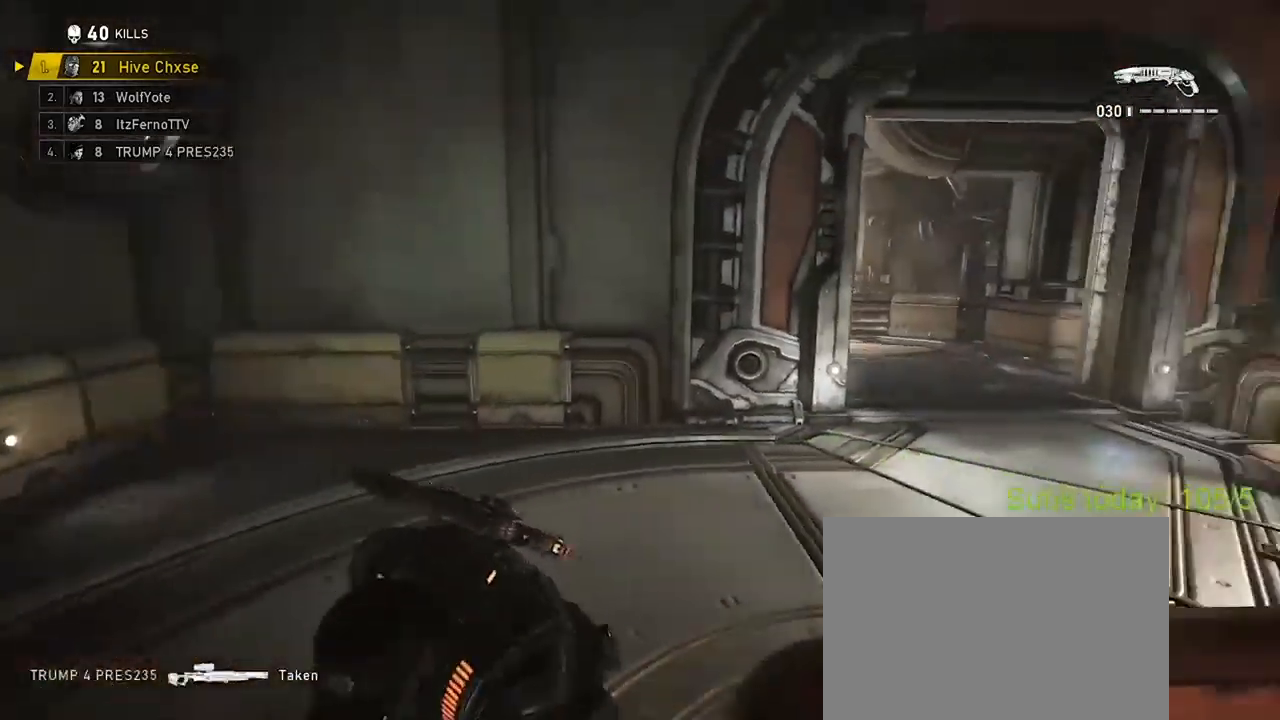
{"buttons": ["X"], "left_stick": "up", "right_stick": "center", "events": [[200, "left_stick", "up-right"], [317, "left_stick", "up"]]}
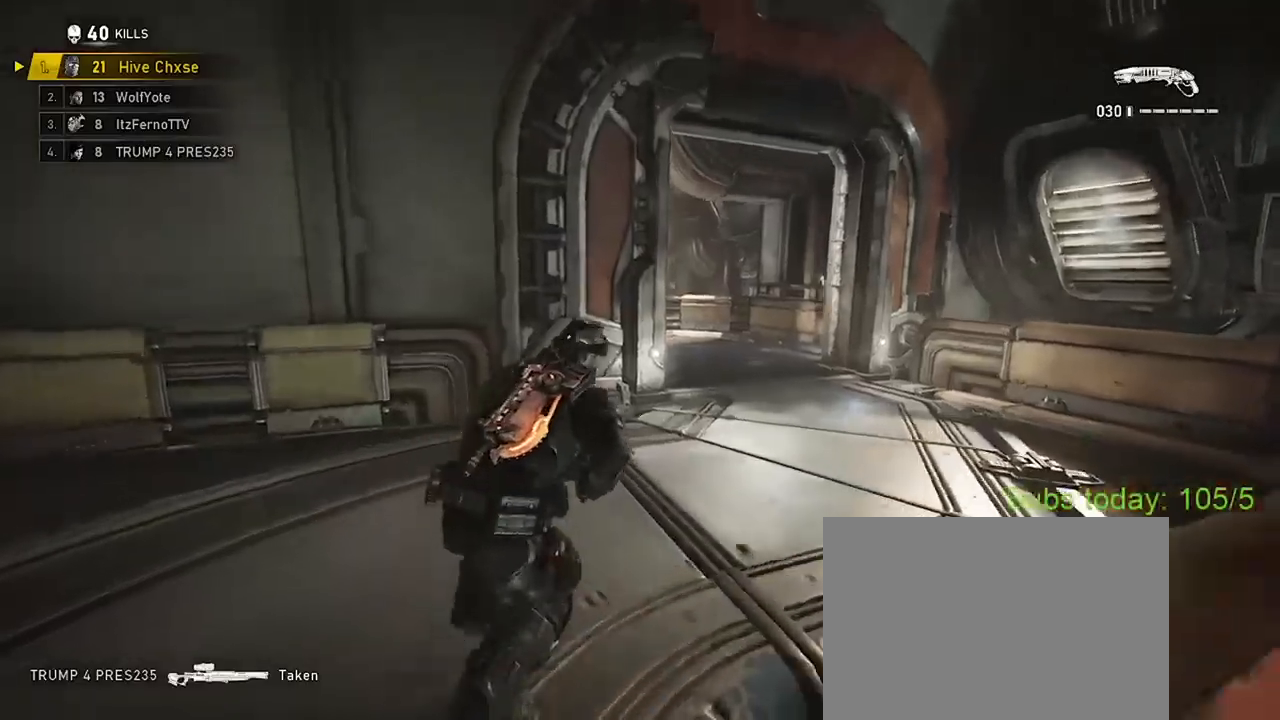
{"buttons": [], "left_stick": "right", "right_stick": "down-left", "events": [[50, "A", "down"], [117, "A", "up"], [167, "X", "up"], [217, "left_stick", "center"], [217, "right_stick", "down-left"], [334, "left_stick", "right"]]}
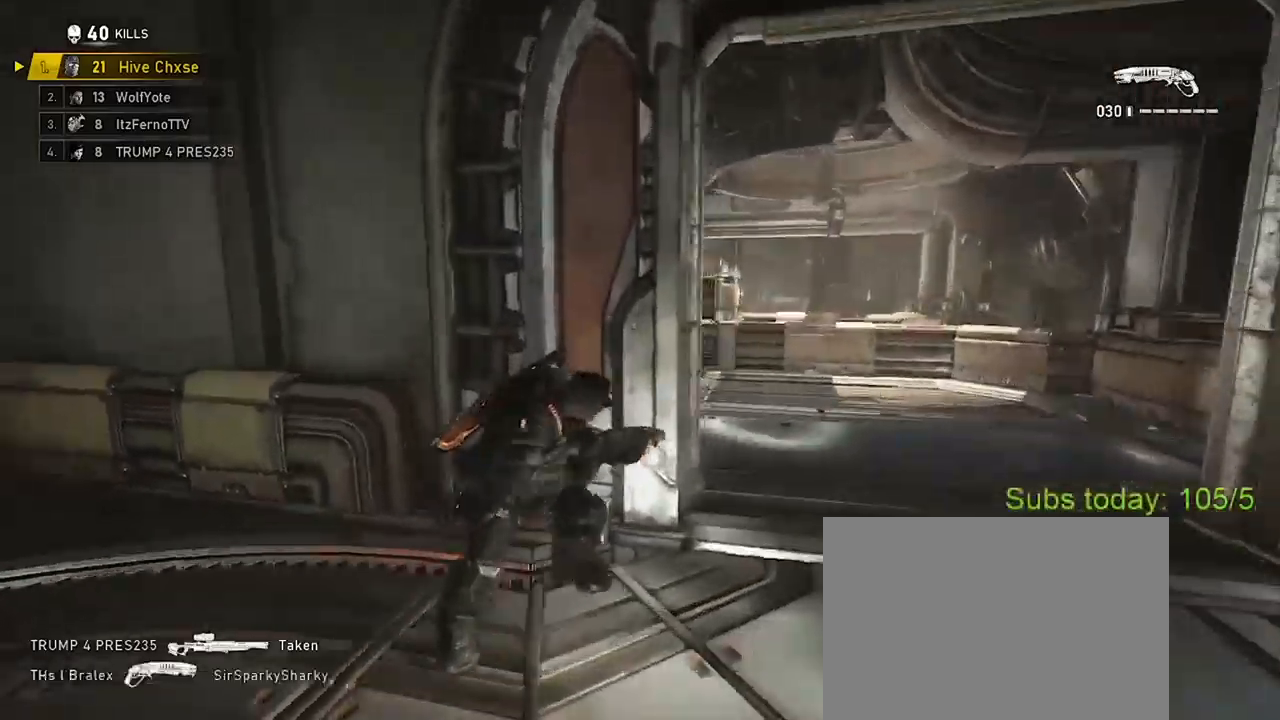
{"buttons": ["A", "X"], "left_stick": "up-left", "right_stick": "center", "events": [[33, "A", "down"], [50, "right_stick", "center"], [100, "left_stick", "up"], [117, "A", "up"], [117, "X", "down"], [167, "right_stick", "left"], [283, "right_stick", "center"], [333, "A", "down"], [333, "left_stick", "up-left"], [367, "A", "up"], [434, "A", "down"]]}
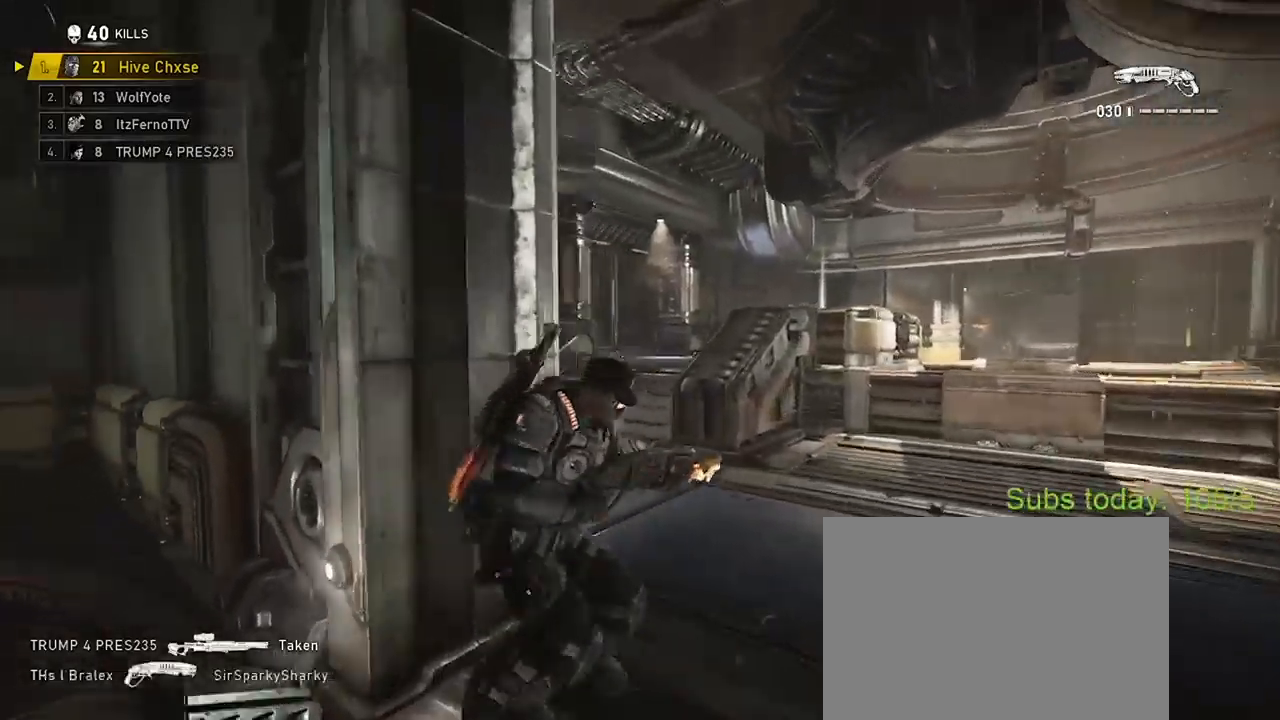
{"buttons": ["A", "X"], "left_stick": "left", "right_stick": "center", "events": [[34, "A", "up"], [67, "A", "down"], [67, "left_stick", "up"], [84, "X", "up"], [184, "A", "up"], [334, "A", "down"], [401, "A", "up"], [417, "left_stick", "left"], [434, "X", "down"], [501, "A", "down"]]}
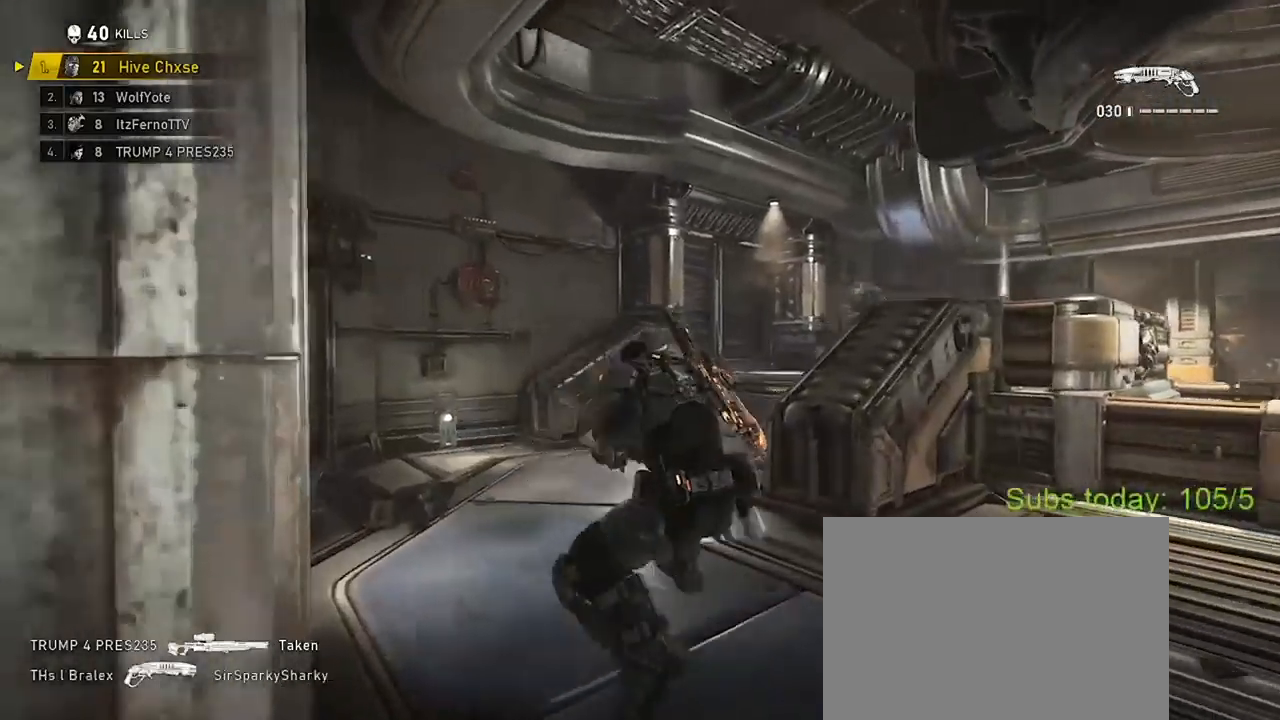
{"buttons": [], "left_stick": "down-left", "right_stick": "left", "events": [[33, "left_stick", "up-right"], [50, "A", "up"], [117, "A", "down"], [200, "A", "up"], [200, "X", "up"], [250, "left_stick", "down-left"], [400, "right_stick", "left"]]}
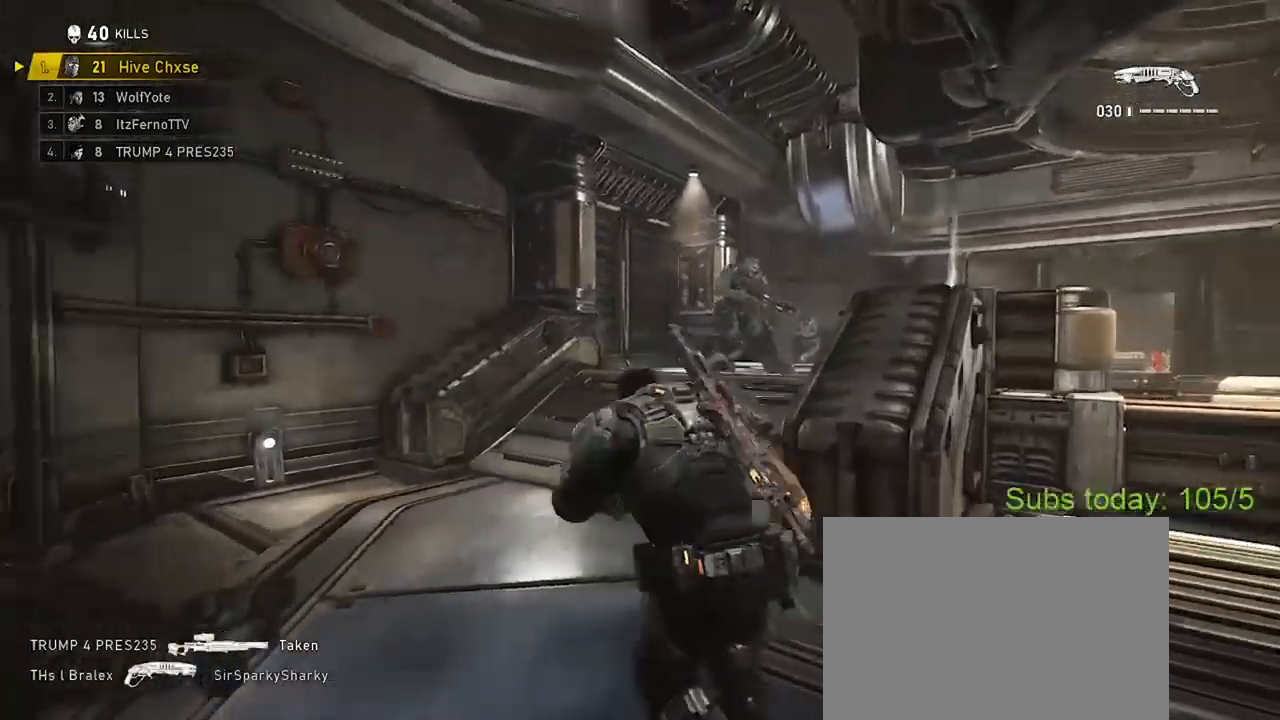
{"buttons": [], "left_stick": "up", "right_stick": "center", "events": [[17, "right_stick", "center"], [84, "A", "down"], [184, "A", "up"], [184, "left_stick", "up-right"], [317, "left_stick", "up-left"], [484, "left_stick", "up"]]}
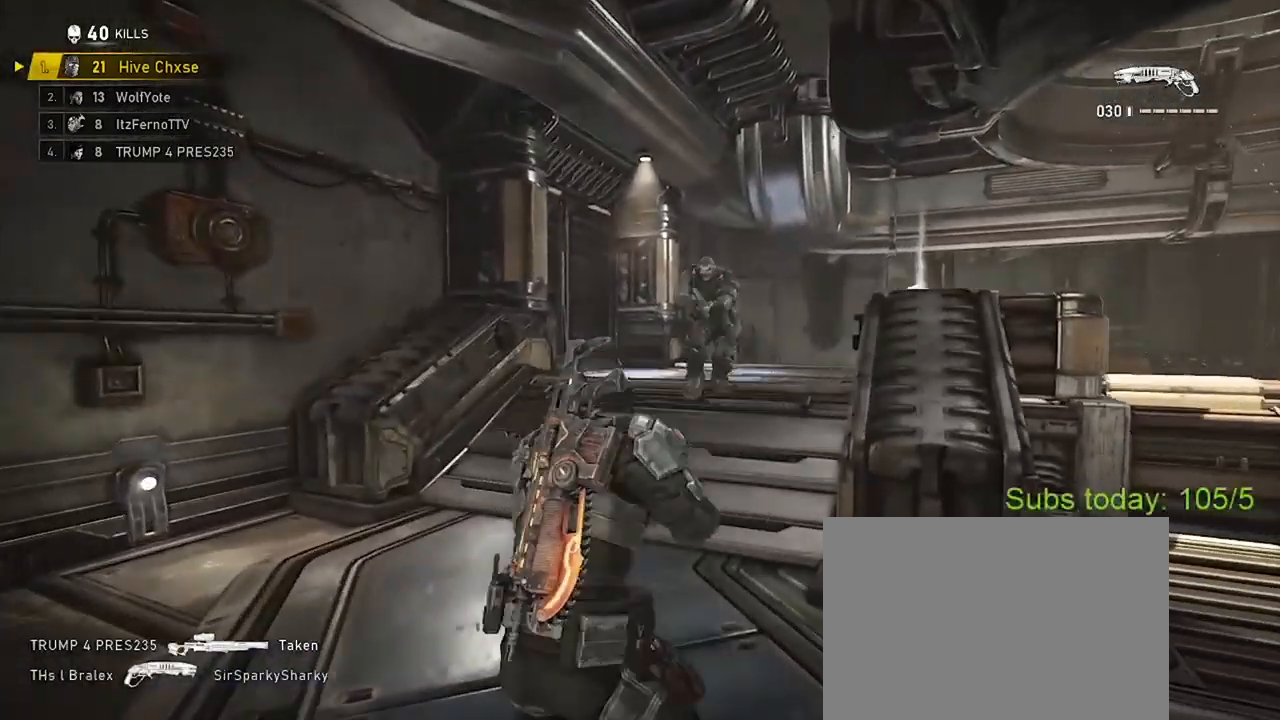
{"buttons": ["R2"], "left_stick": "down", "right_stick": "center", "events": [[250, "left_stick", "up-right"], [350, "right_stick", "up-left"], [434, "R2", "down"], [434, "right_stick", "center"], [467, "left_stick", "down"]]}
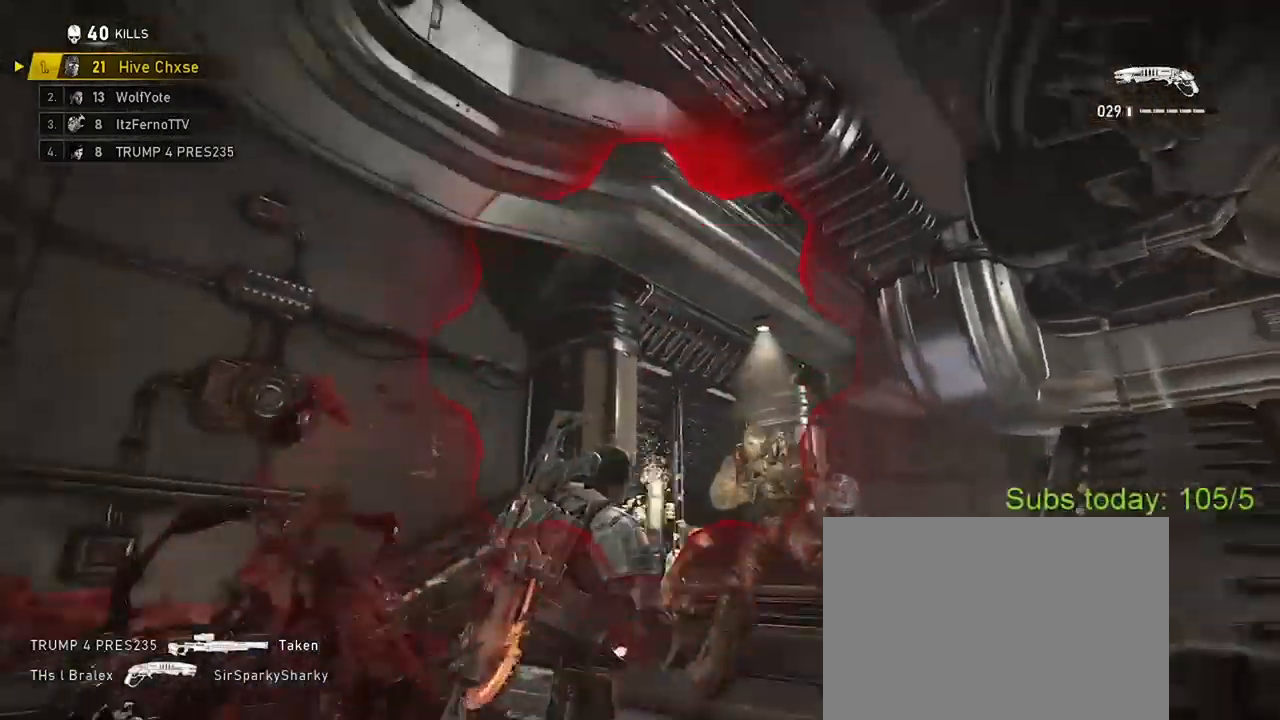
{"buttons": [], "left_stick": "up-right", "right_stick": "left", "events": [[50, "right_stick", "down"], [84, "R2", "up"], [84, "left_stick", "down-left"], [150, "right_stick", "down-right"], [234, "left_stick", "up-right"], [301, "A", "down"], [351, "right_stick", "down-left"], [367, "A", "up"], [417, "A", "down"], [434, "right_stick", "left"], [501, "A", "up"]]}
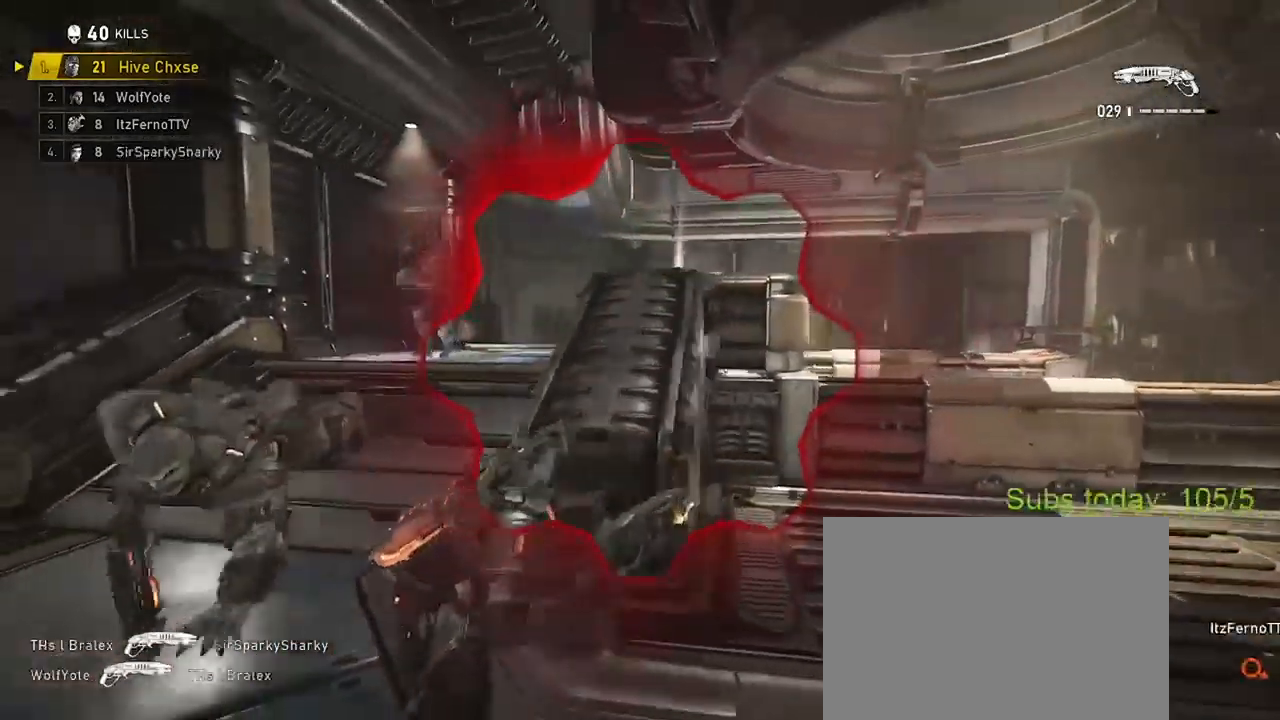
{"buttons": [], "left_stick": "up-left", "right_stick": "center", "events": [[50, "A", "down"], [133, "A", "up"], [183, "left_stick", "down"], [283, "left_stick", "left"], [367, "left_stick", "up-left"], [417, "right_stick", "center"]]}
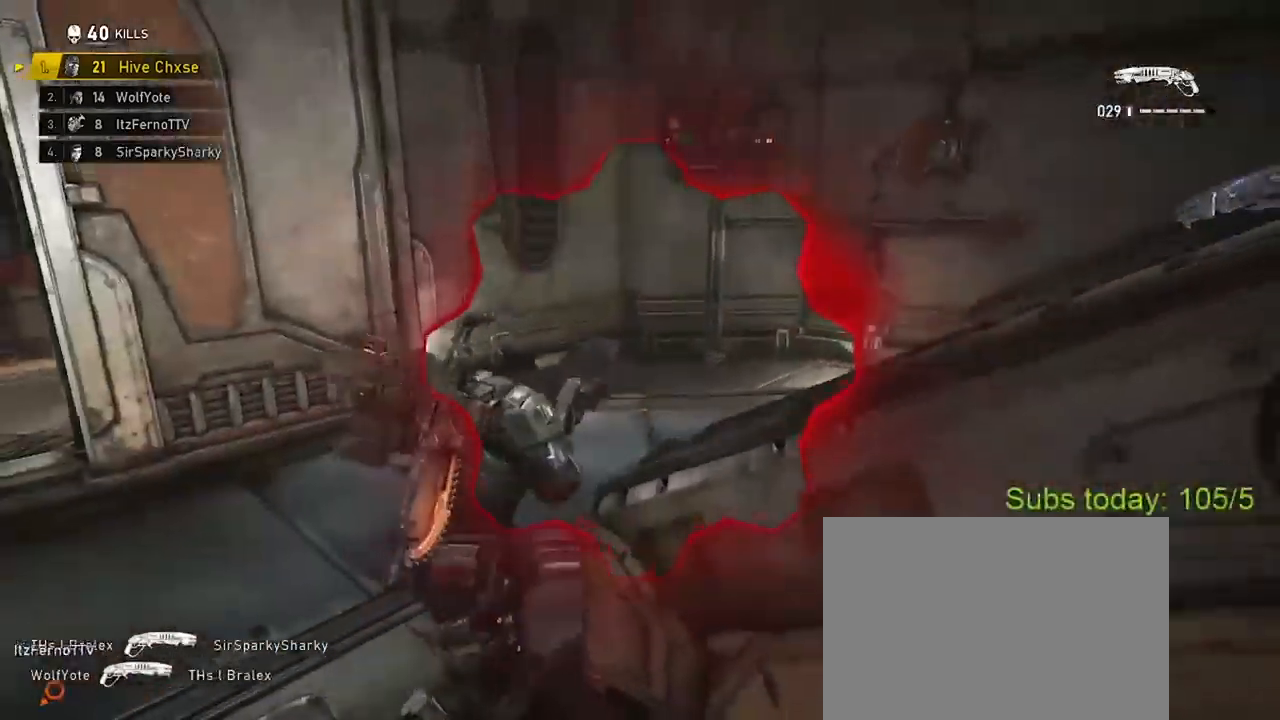
{"buttons": ["A", "X"], "left_stick": "up-left", "right_stick": "right", "events": [[167, "right_stick", "left"], [267, "X", "down"], [301, "R2", "down"], [317, "right_stick", "center"], [334, "A", "down"], [401, "A", "up"], [434, "A", "down"], [434, "R2", "up"], [484, "right_stick", "right"]]}